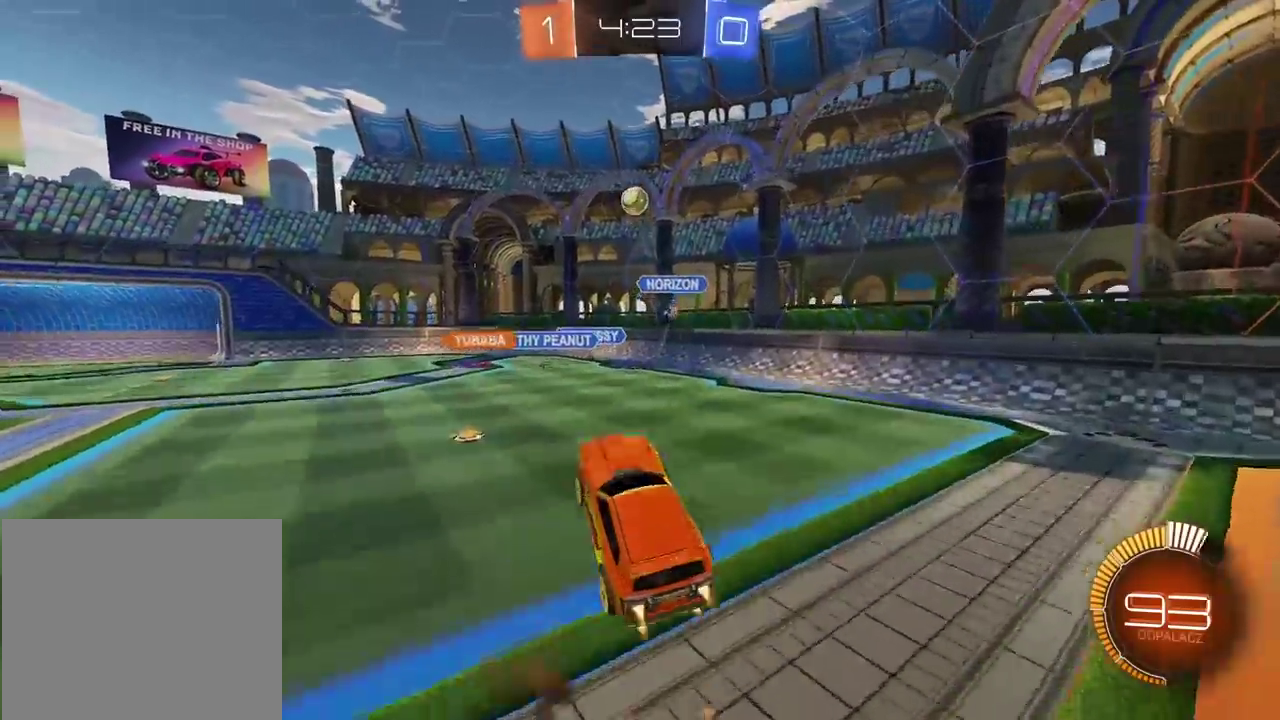
Gameplay with a controller (PlayStation layout); each line is a JSON object with the inputs held at the frame after it. "events" lists button and stick changes between this image and that frame as [ms after this image, input, new state], when the widget could be followed in between.
{"buttons": ["CROSS", "CIRCLE", "R2"], "left_stick": "up", "right_stick": "center", "events": [[117, "left_stick", "center"], [400, "left_stick", "up"]]}
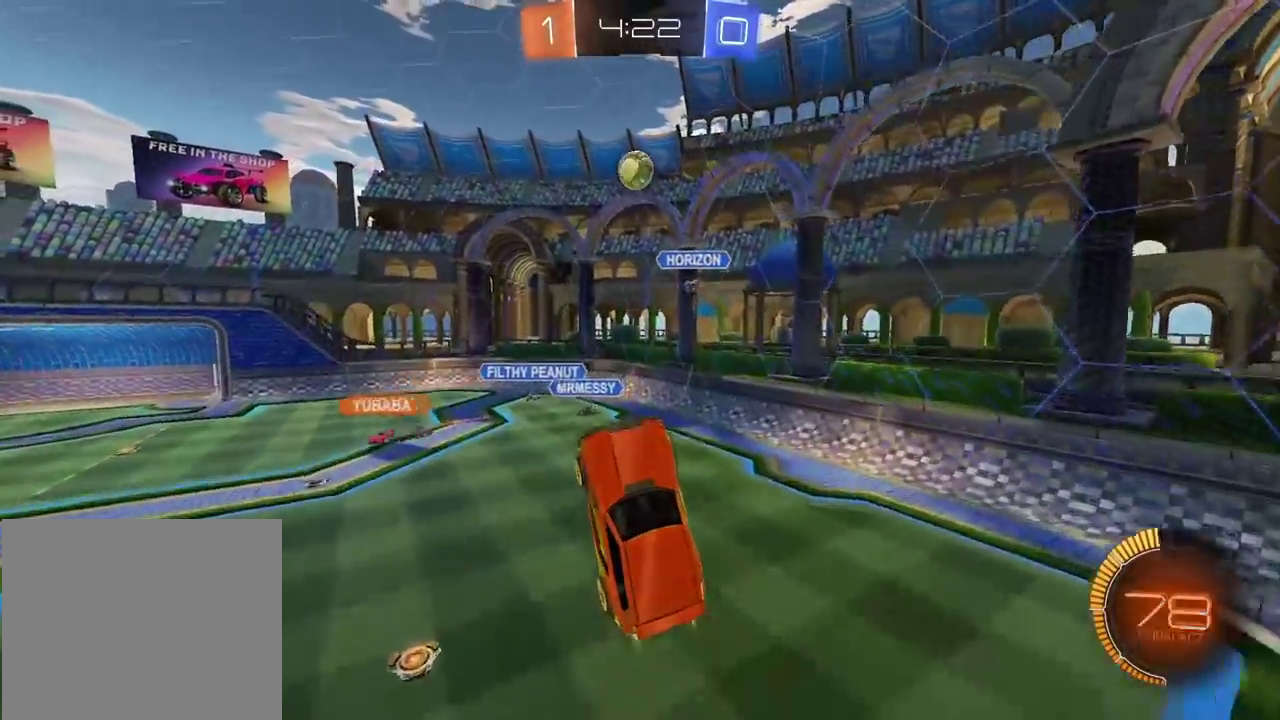
{"buttons": ["CROSS", "CIRCLE", "R2"], "left_stick": "center", "right_stick": "center", "events": [[33, "left_stick", "center"], [367, "left_stick", "up"], [450, "left_stick", "center"]]}
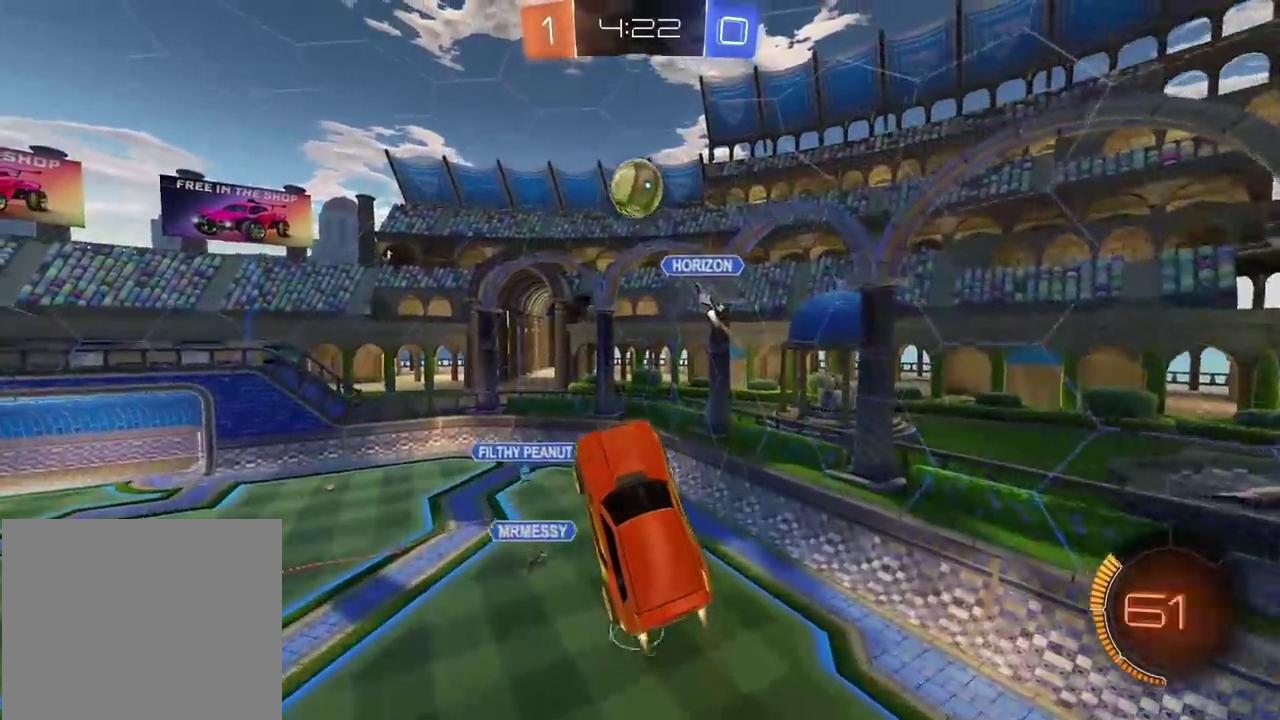
{"buttons": ["CROSS", "CIRCLE", "R2"], "left_stick": "center", "right_stick": "center", "events": []}
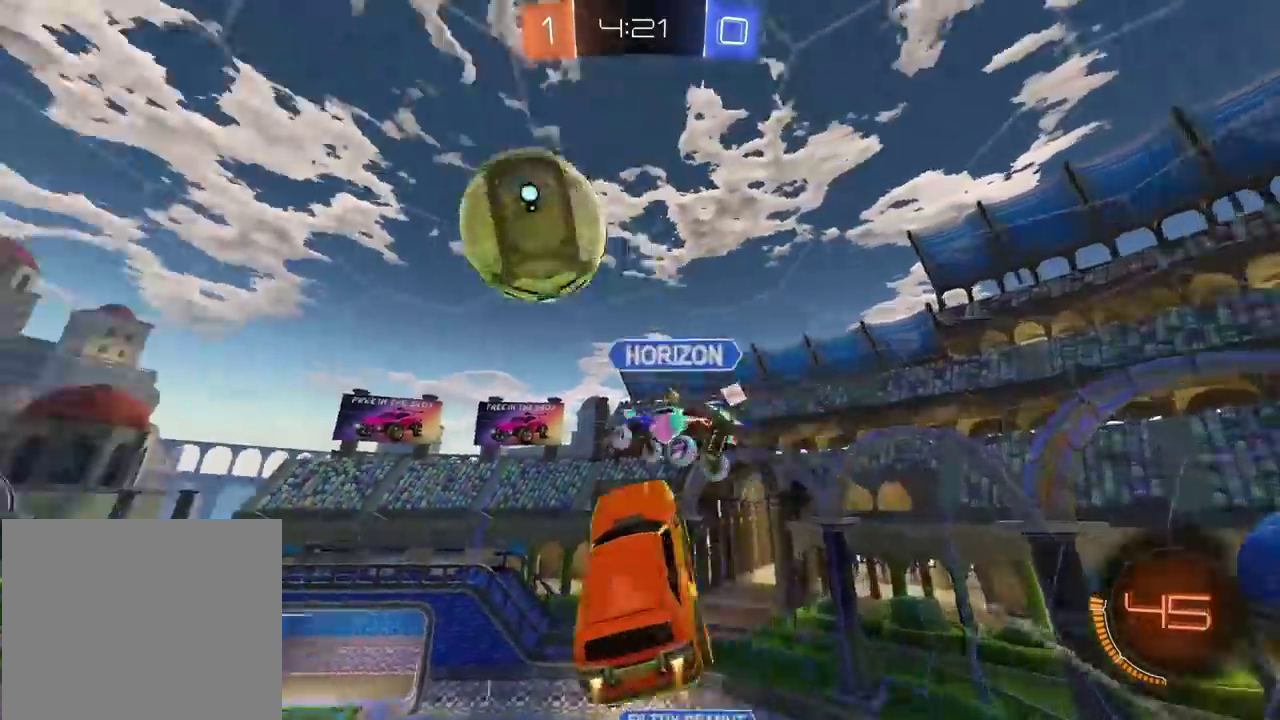
{"buttons": ["CIRCLE", "L2", "R2"], "left_stick": "center", "right_stick": "center", "events": [[33, "CROSS", "up"], [50, "CIRCLE", "up"], [67, "left_stick", "right"], [183, "L2", "down"], [250, "left_stick", "down-right"], [333, "left_stick", "center"], [433, "CIRCLE", "down"]]}
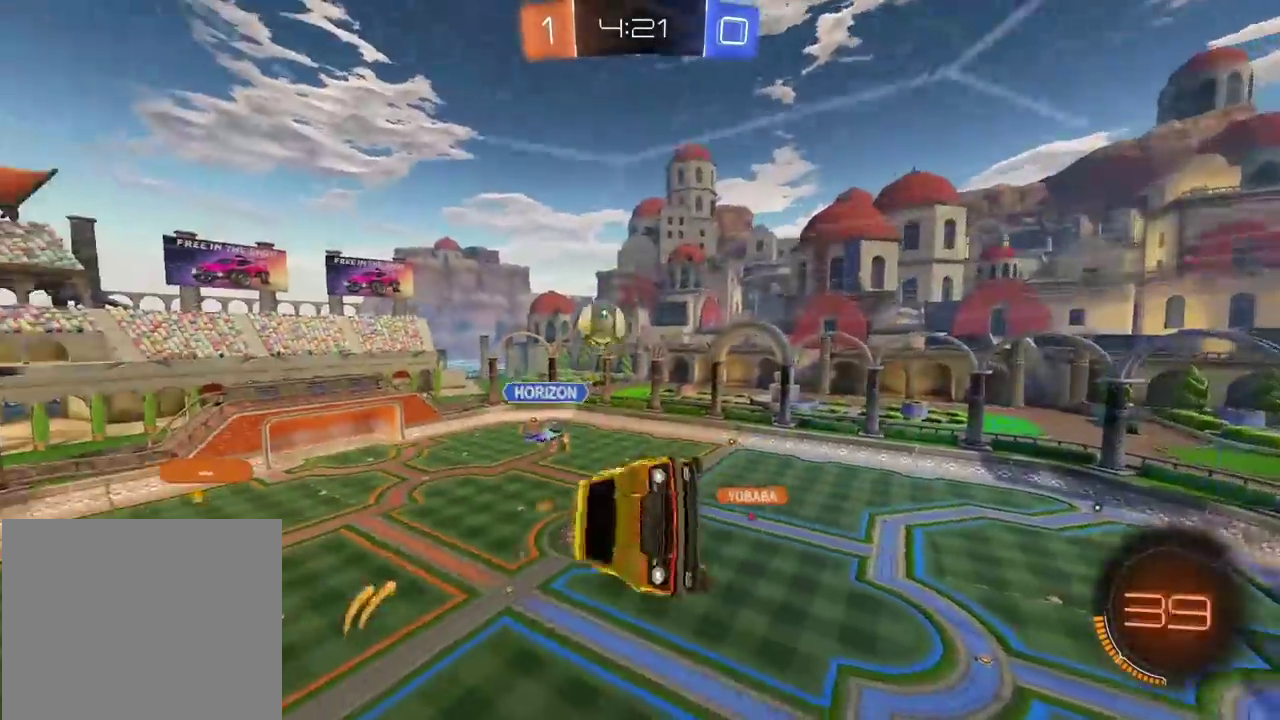
{"buttons": ["R2"], "left_stick": "down-right", "right_stick": "center", "events": [[67, "L2", "up"], [67, "left_stick", "right"], [117, "left_stick", "center"], [400, "left_stick", "right"], [450, "left_stick", "down-right"], [467, "CIRCLE", "up"]]}
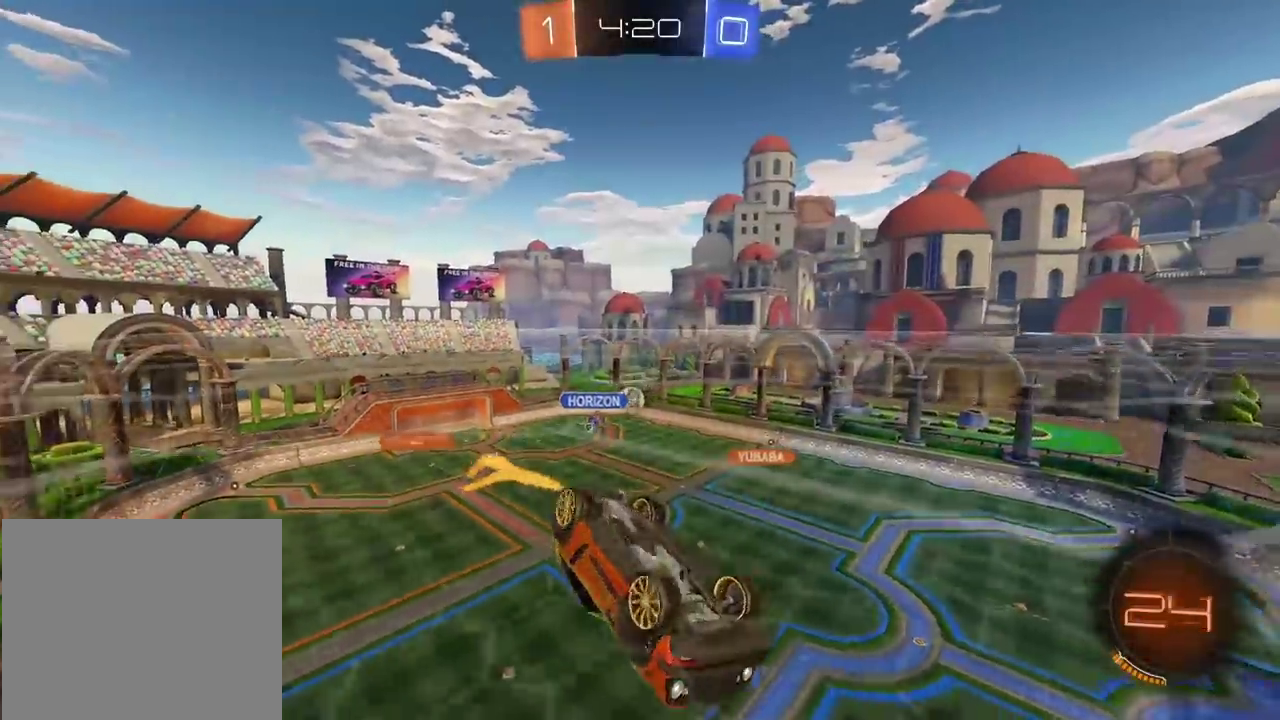
{"buttons": ["R2"], "left_stick": "center", "right_stick": "center", "events": [[33, "left_stick", "down"], [100, "left_stick", "center"]]}
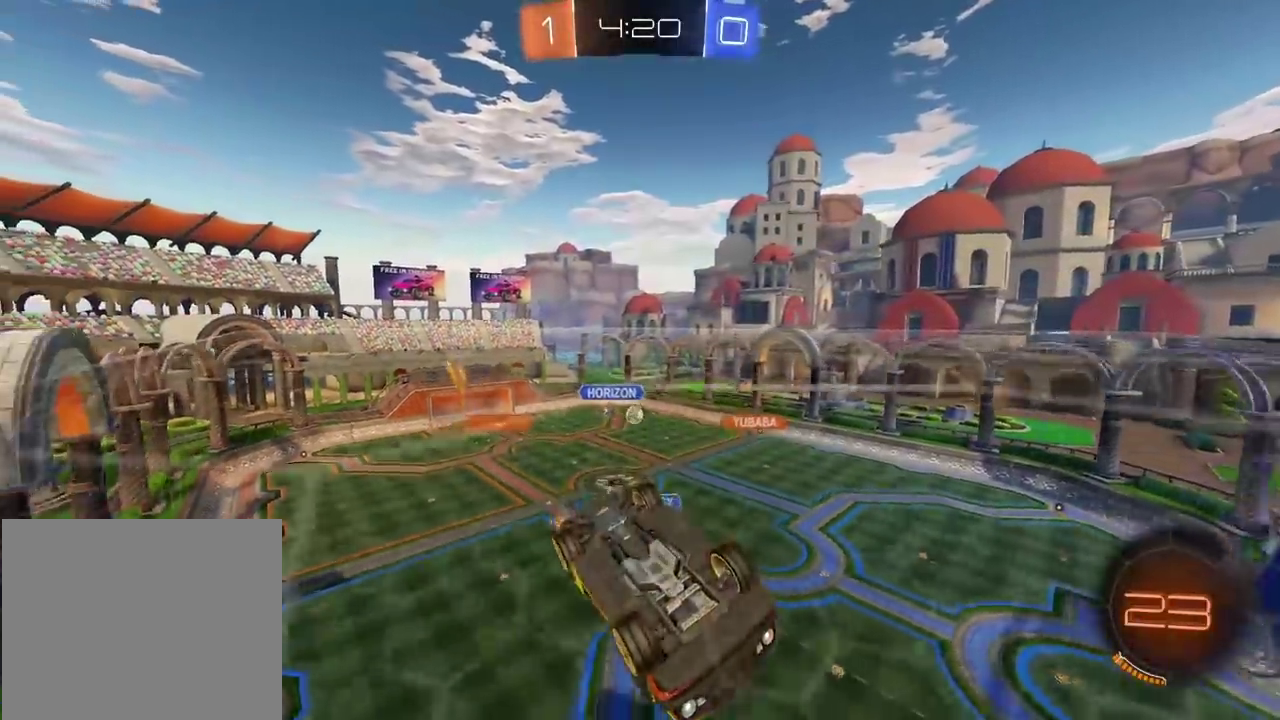
{"buttons": ["R2"], "left_stick": "left", "right_stick": "center", "events": [[483, "left_stick", "left"]]}
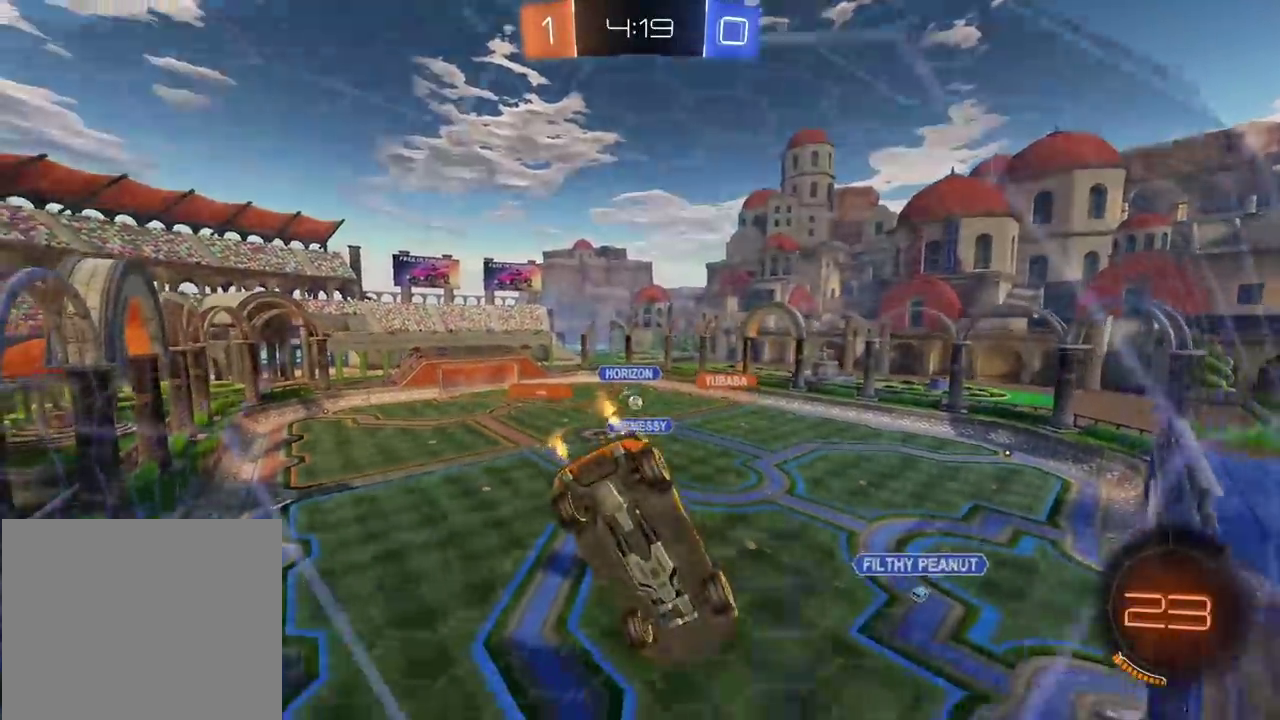
{"buttons": ["R2"], "left_stick": "center", "right_stick": "center", "events": [[467, "left_stick", "center"]]}
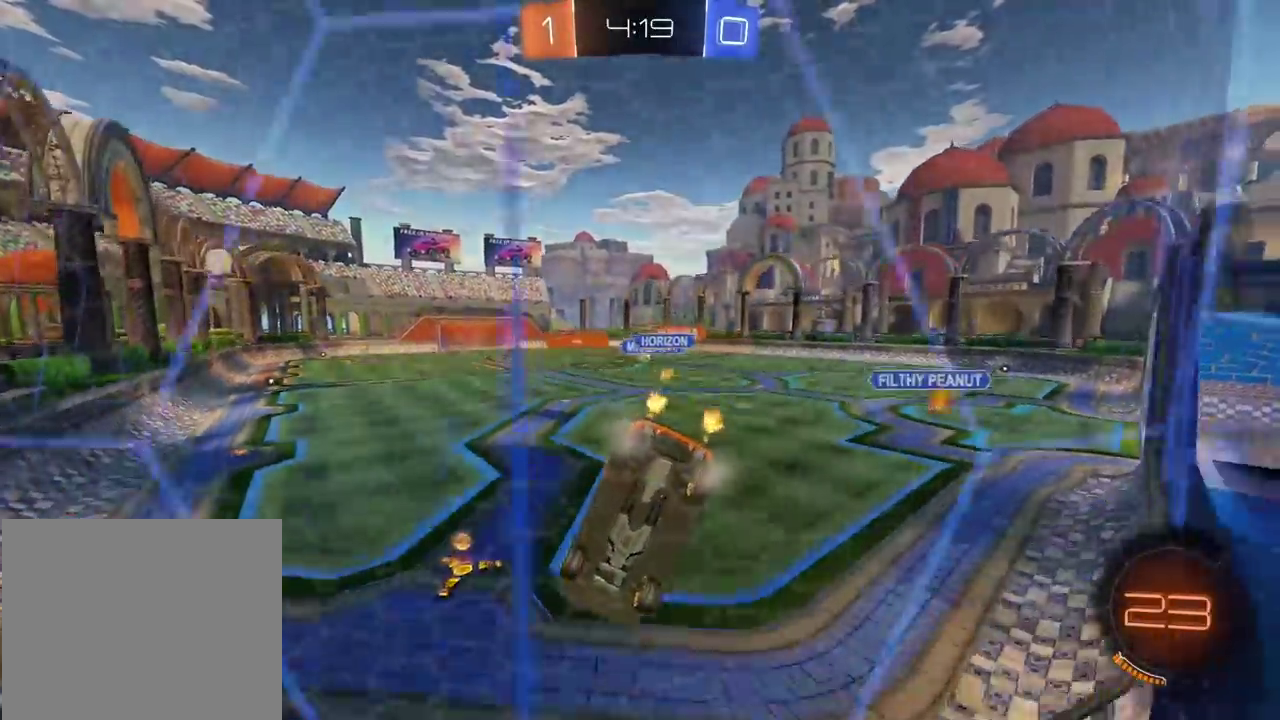
{"buttons": ["CIRCLE", "R2"], "left_stick": "left", "right_stick": "center", "events": [[117, "CIRCLE", "down"], [450, "left_stick", "left"]]}
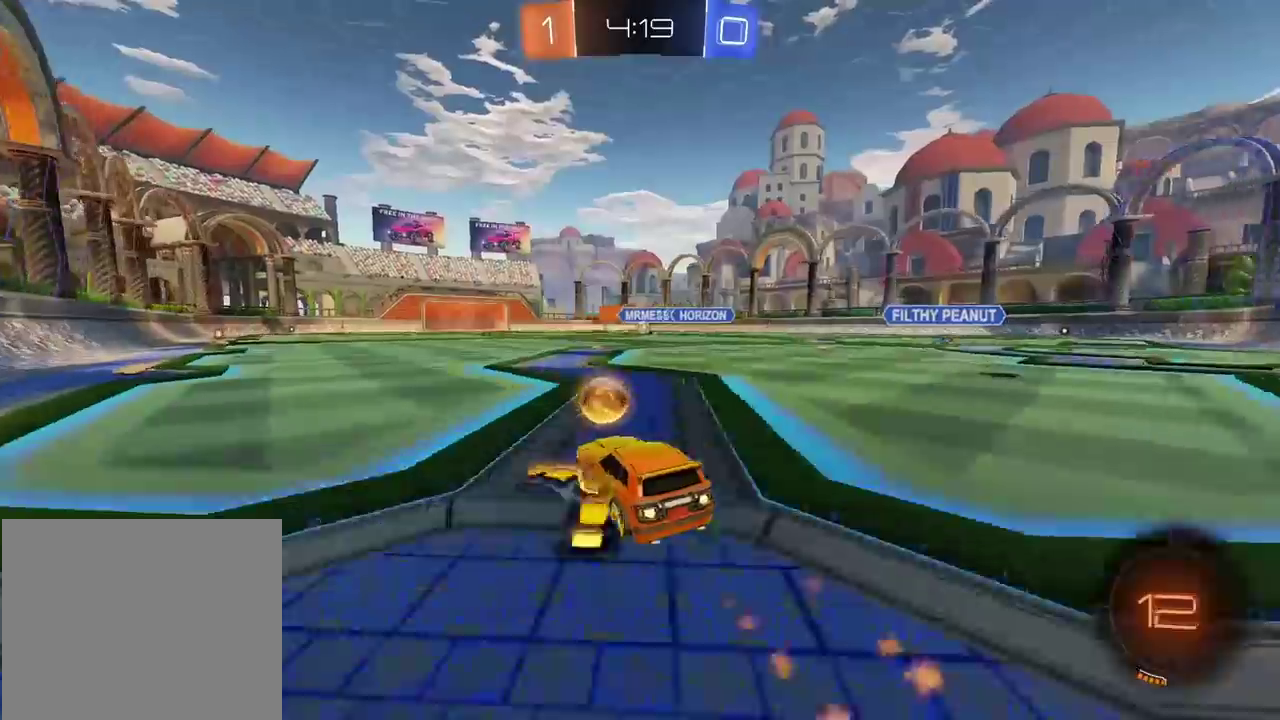
{"buttons": [], "left_stick": "center", "right_stick": "center", "events": [[33, "left_stick", "center"], [317, "CIRCLE", "up"], [433, "left_stick", "right"], [483, "left_stick", "center"], [500, "R2", "up"]]}
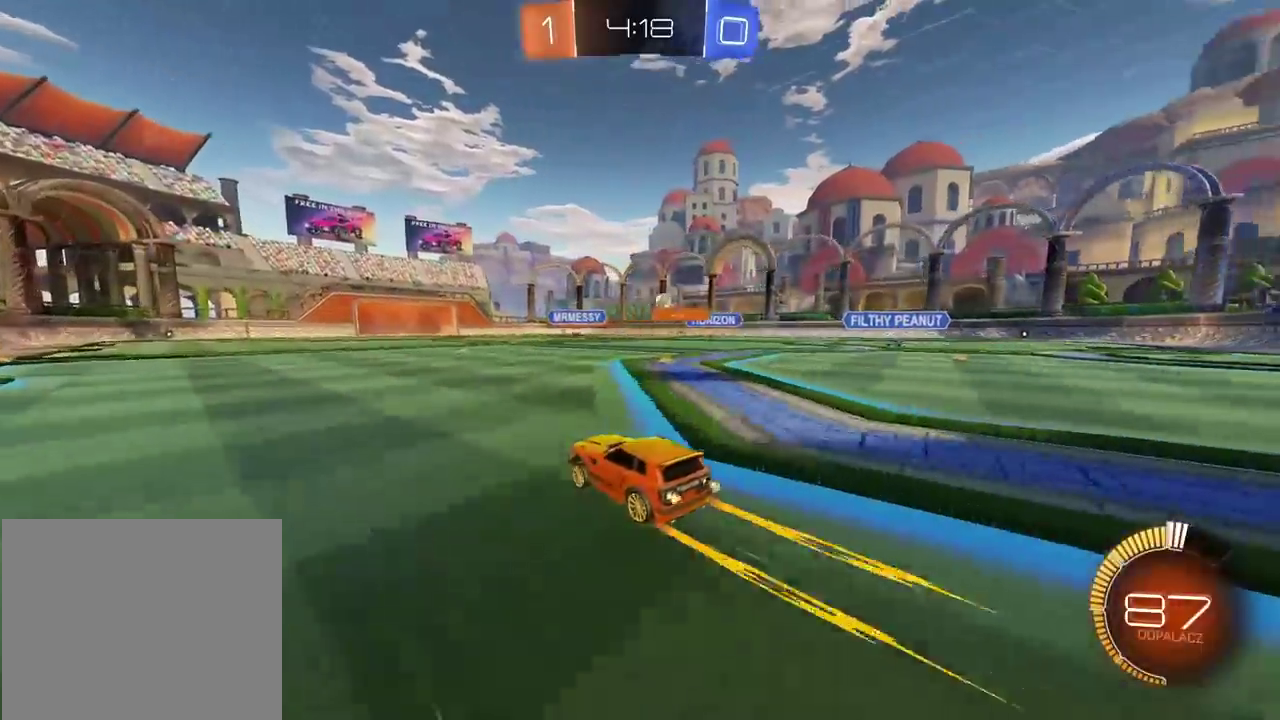
{"buttons": ["R2"], "left_stick": "left", "right_stick": "center", "events": [[67, "left_stick", "down-left"], [200, "left_stick", "left"], [333, "R2", "down"]]}
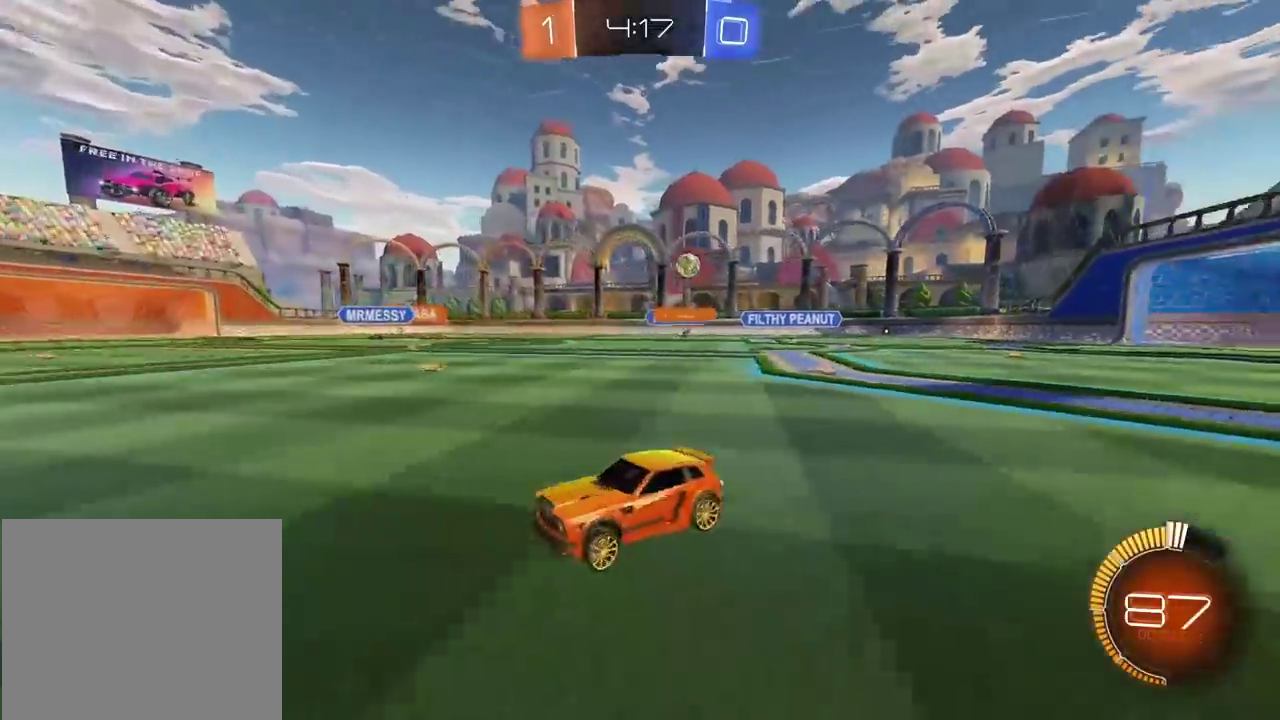
{"buttons": ["R2"], "left_stick": "left", "right_stick": "center", "events": []}
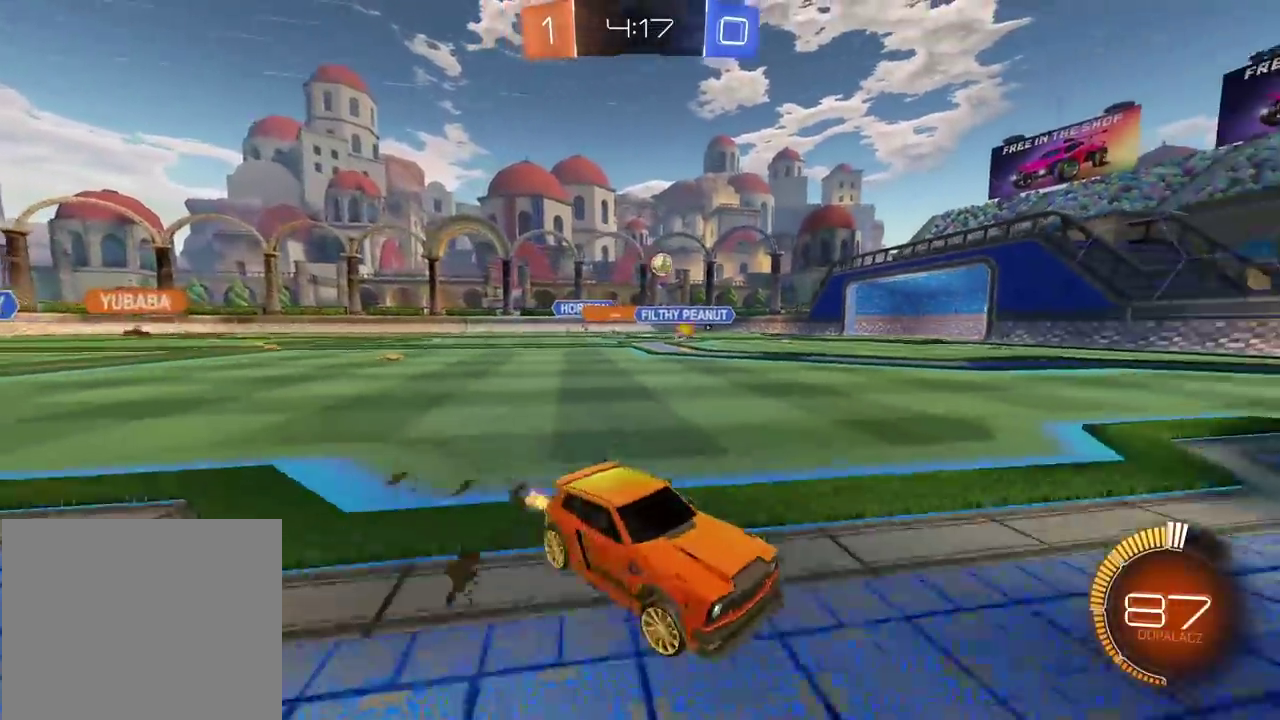
{"buttons": ["R2"], "left_stick": "center", "right_stick": "center", "events": [[233, "left_stick", "center"]]}
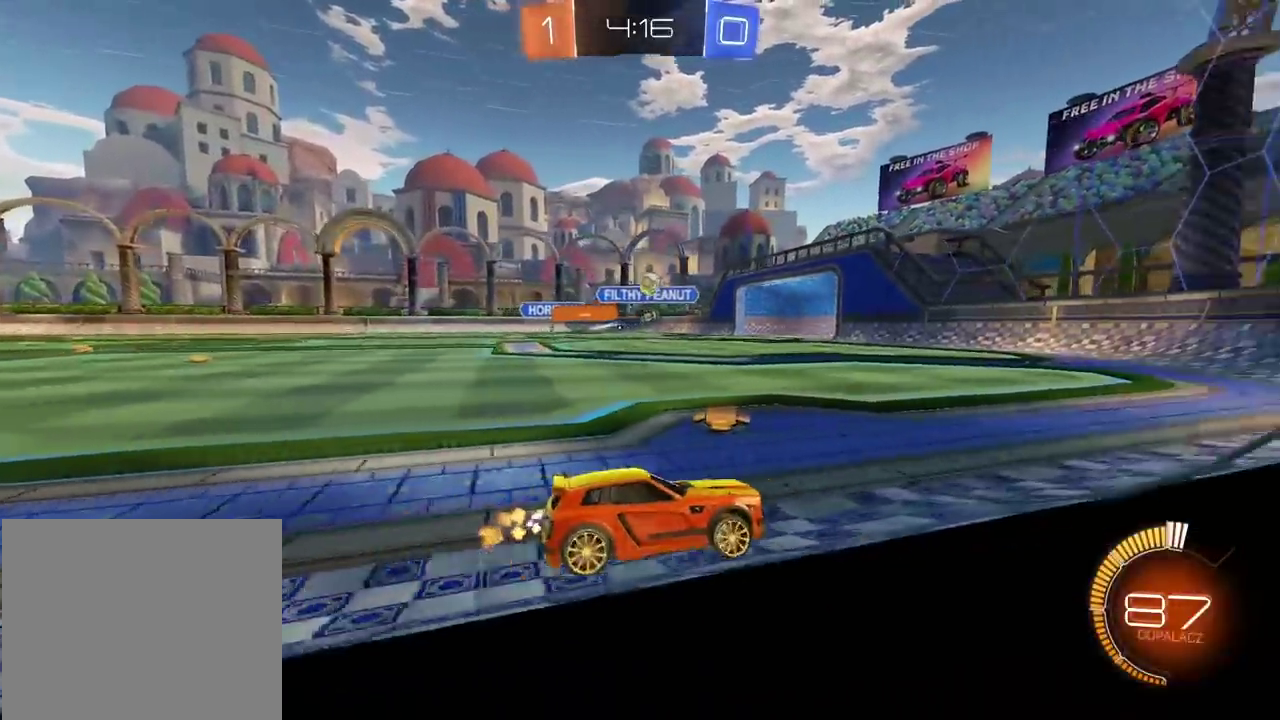
{"buttons": [], "left_stick": "center", "right_stick": "center", "events": [[167, "left_stick", "left"], [183, "R2", "up"], [350, "left_stick", "center"]]}
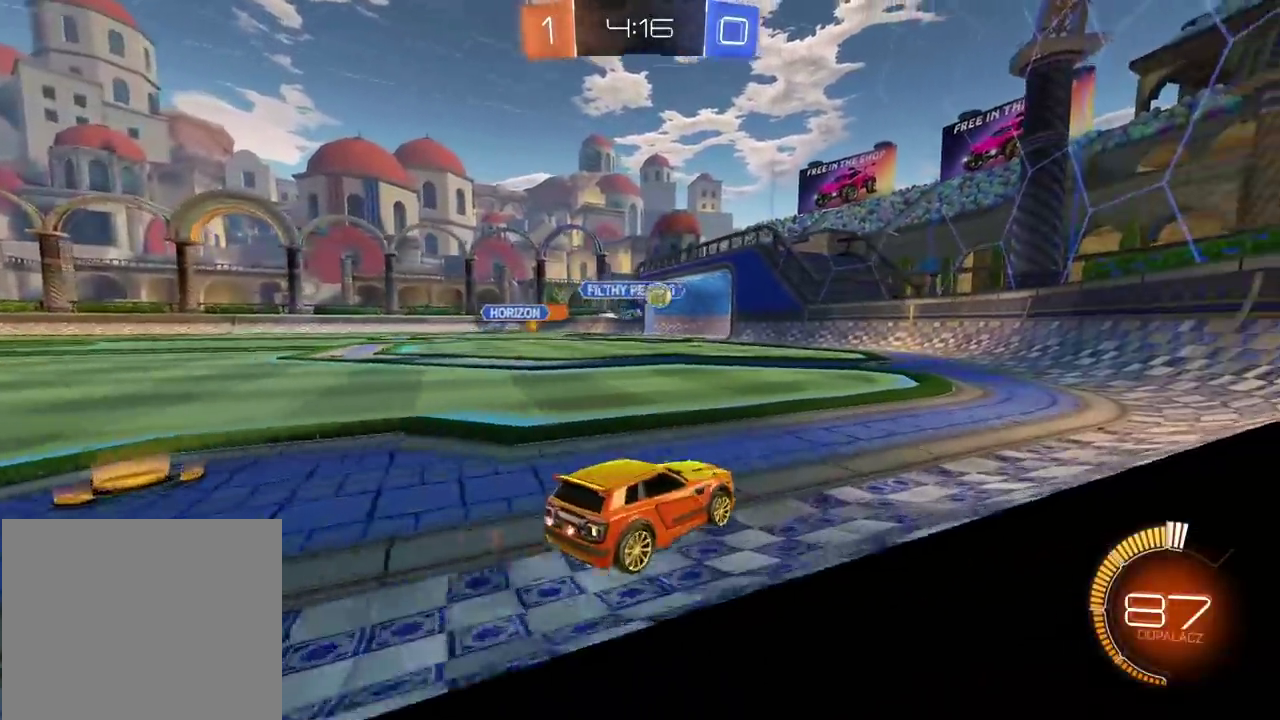
{"buttons": ["R2"], "left_stick": "center", "right_stick": "center", "events": [[167, "L2", "down"], [300, "L2", "up"], [383, "R2", "down"]]}
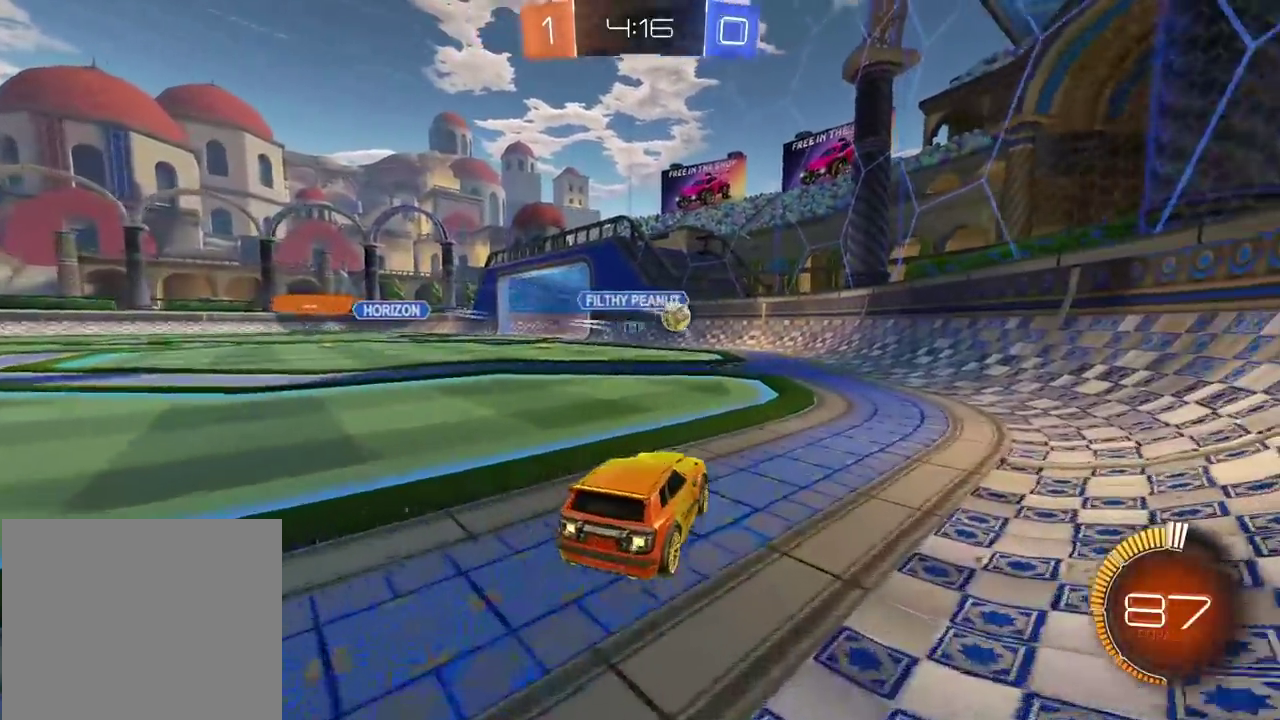
{"buttons": ["R2"], "left_stick": "right", "right_stick": "center", "events": [[267, "left_stick", "right"]]}
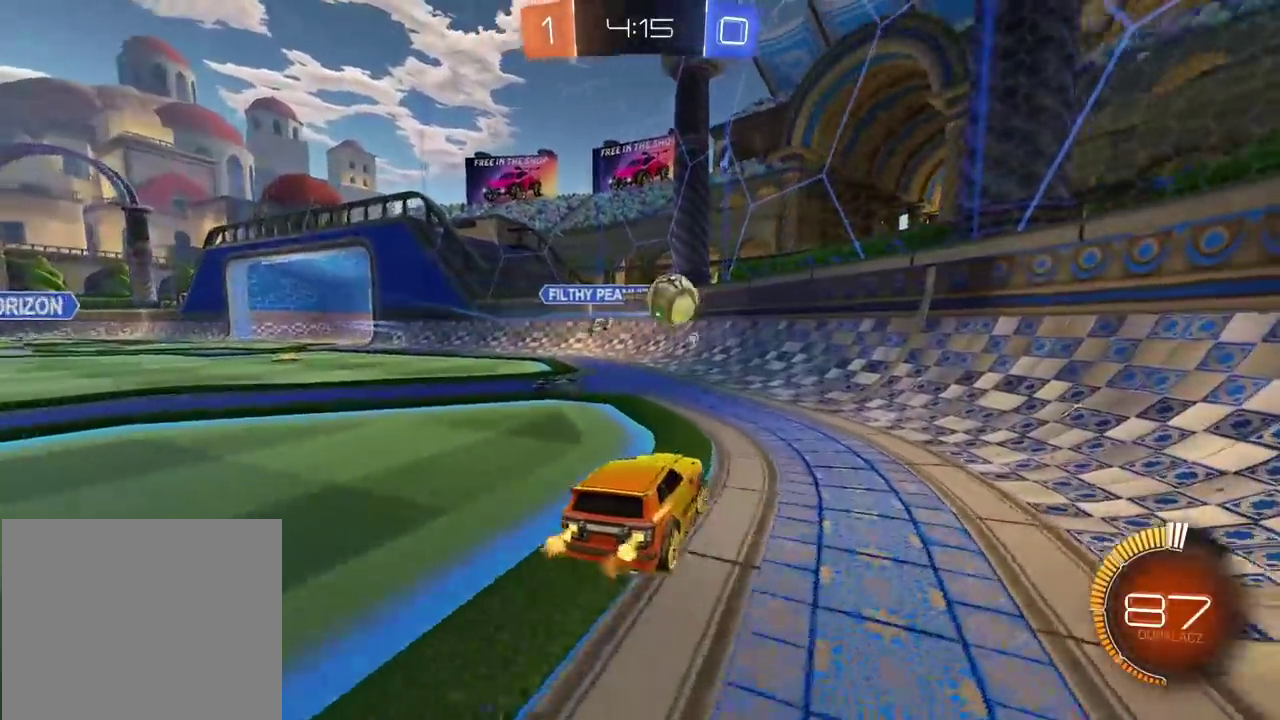
{"buttons": ["CIRCLE", "R2"], "left_stick": "right", "right_stick": "center", "events": [[500, "CIRCLE", "down"]]}
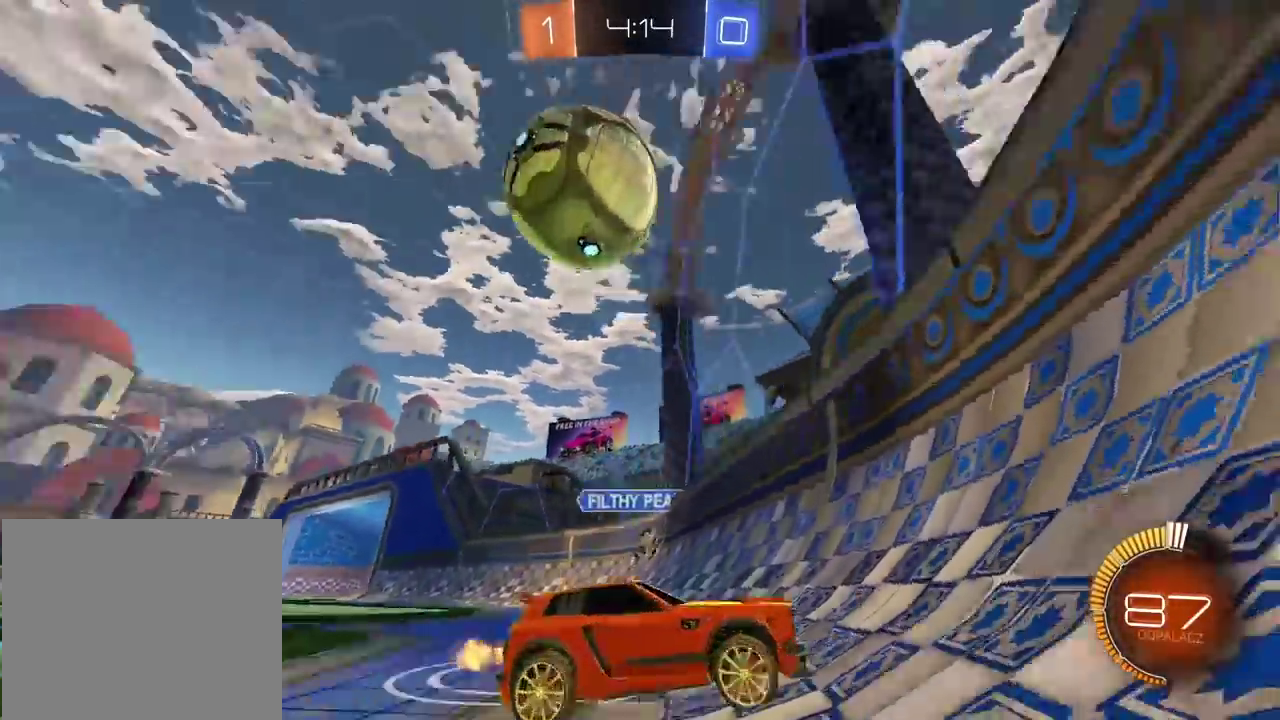
{"buttons": ["CIRCLE", "R2"], "left_stick": "right", "right_stick": "center", "events": [[133, "CIRCLE", "up"], [183, "L1", "down"], [300, "L1", "up"], [333, "CIRCLE", "down"]]}
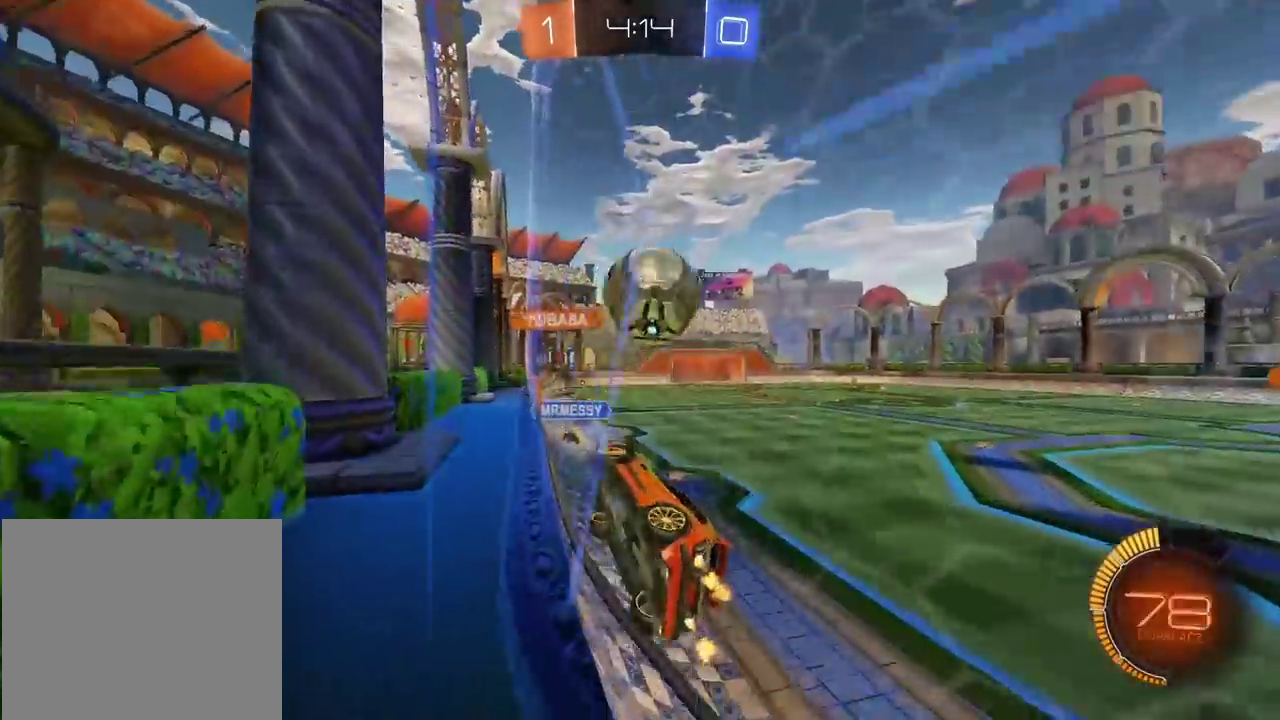
{"buttons": ["CIRCLE", "R2"], "left_stick": "right", "right_stick": "center", "events": [[200, "left_stick", "center"], [367, "left_stick", "right"]]}
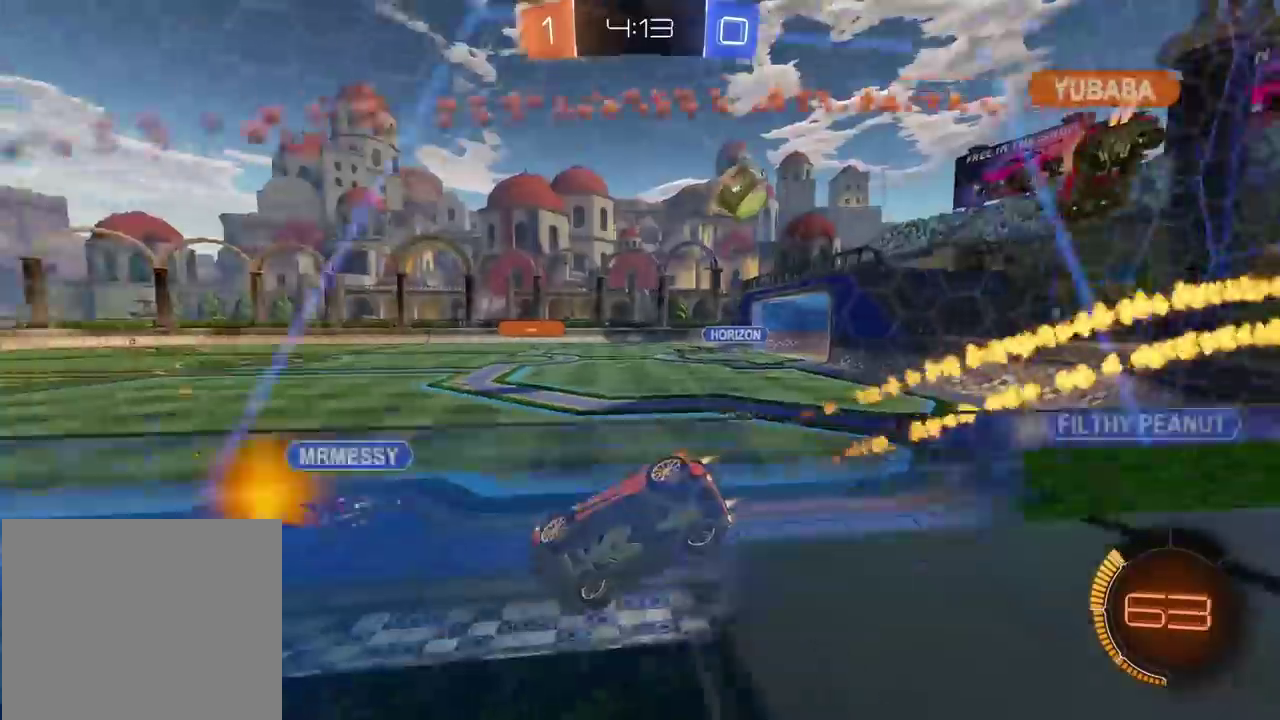
{"buttons": ["R2"], "left_stick": "up", "right_stick": "center", "events": [[17, "CIRCLE", "up"], [133, "CIRCLE", "down"], [283, "left_stick", "center"], [383, "CIRCLE", "up"], [483, "left_stick", "up"]]}
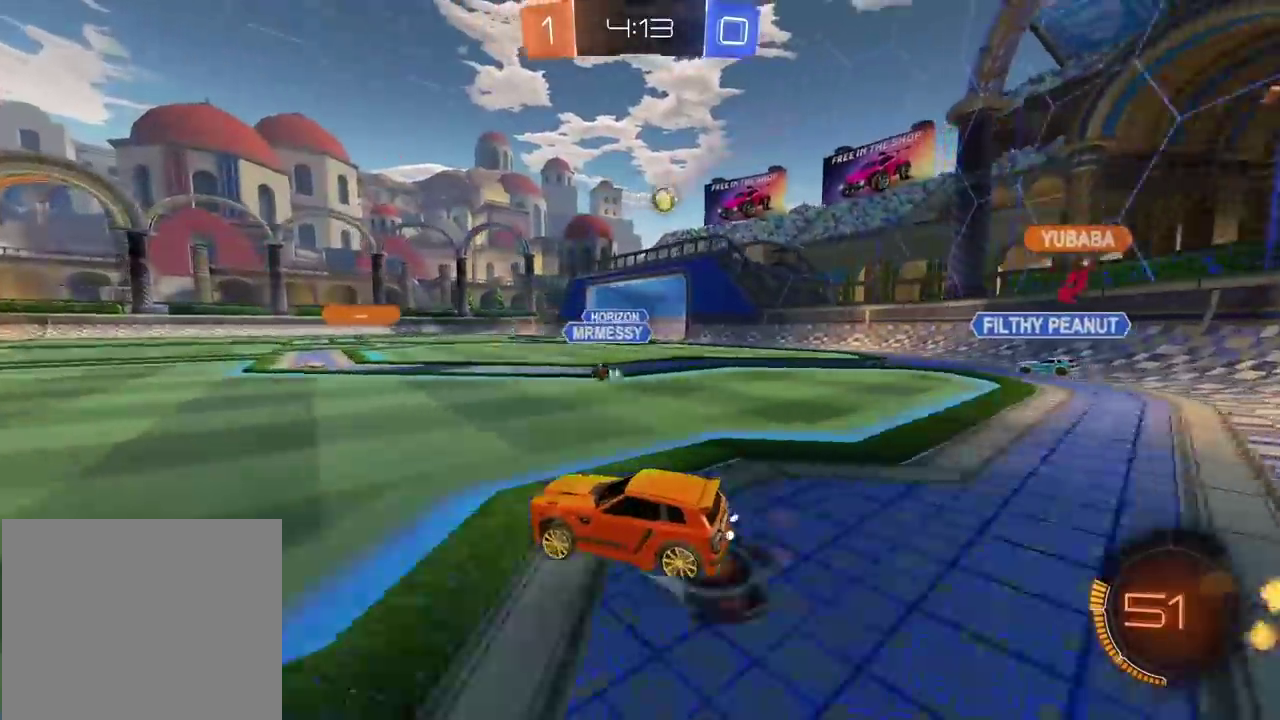
{"buttons": ["R2"], "left_stick": "center", "right_stick": "center", "events": [[33, "CROSS", "down"], [83, "CROSS", "up"], [150, "CROSS", "down"], [267, "CROSS", "up"], [333, "left_stick", "center"]]}
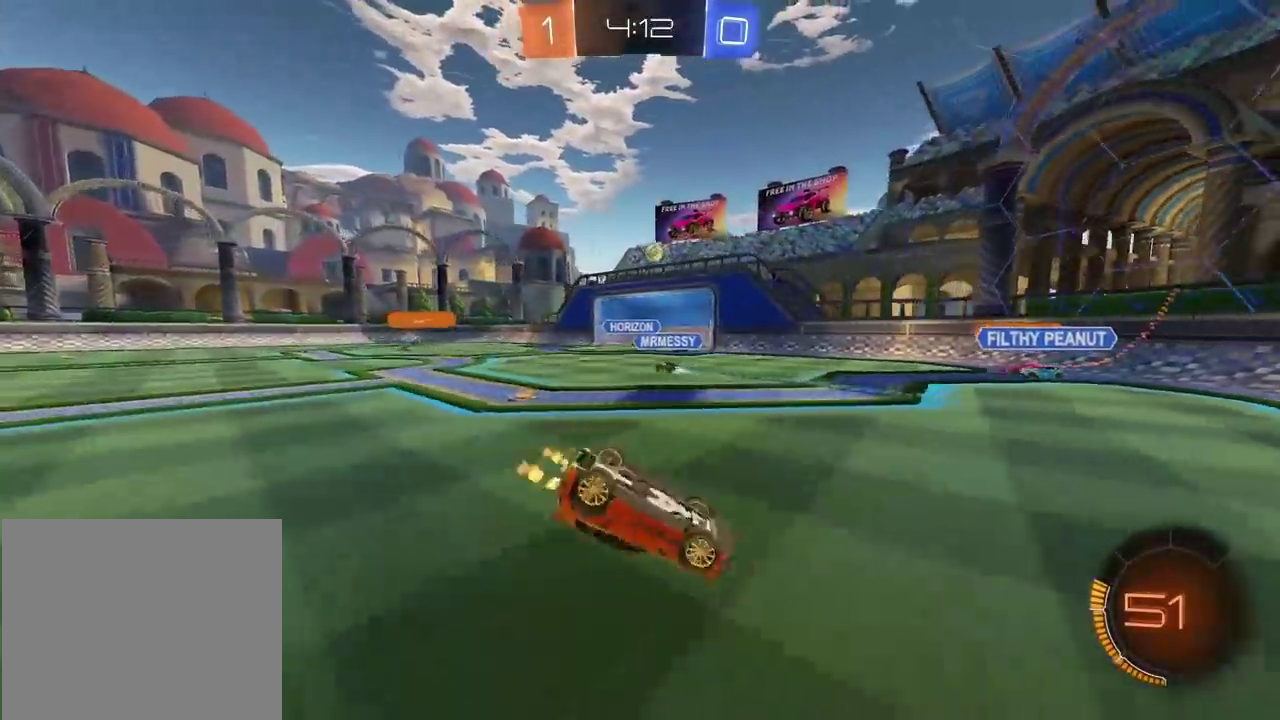
{"buttons": ["R2"], "left_stick": "right", "right_stick": "center", "events": [[467, "left_stick", "right"]]}
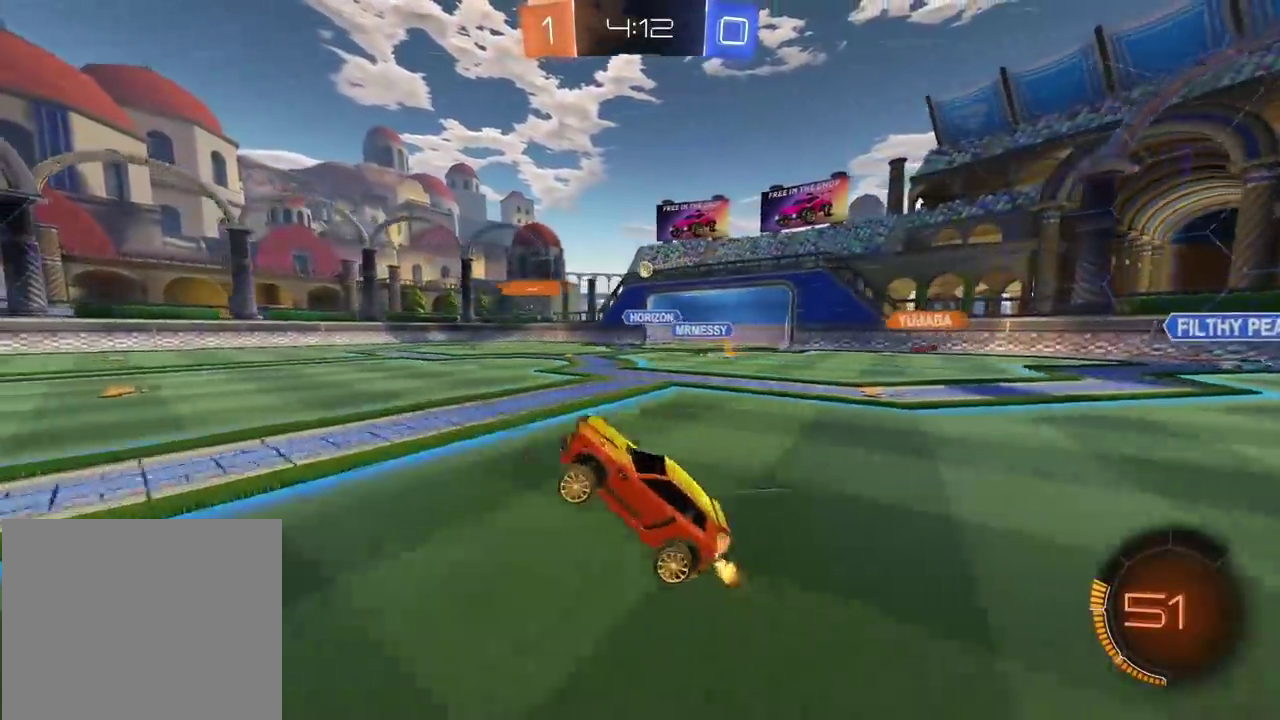
{"buttons": ["R2"], "left_stick": "right", "right_stick": "center", "events": []}
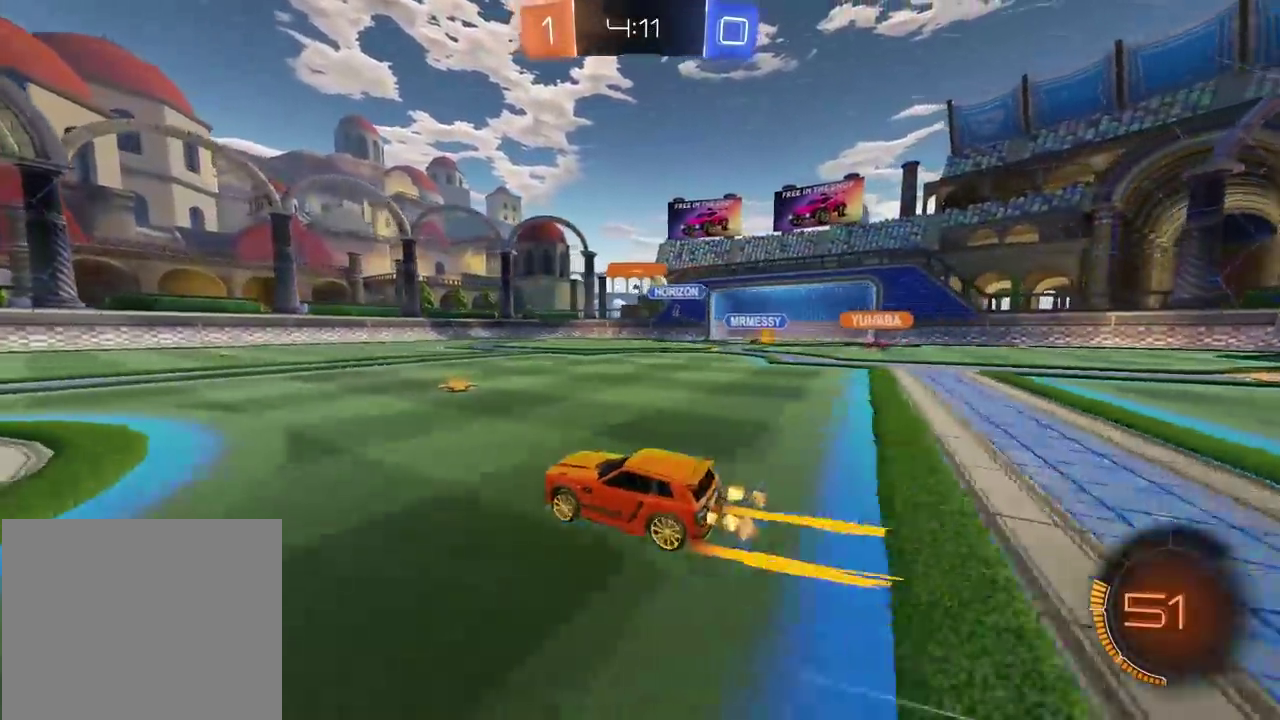
{"buttons": ["R2"], "left_stick": "right", "right_stick": "center", "events": []}
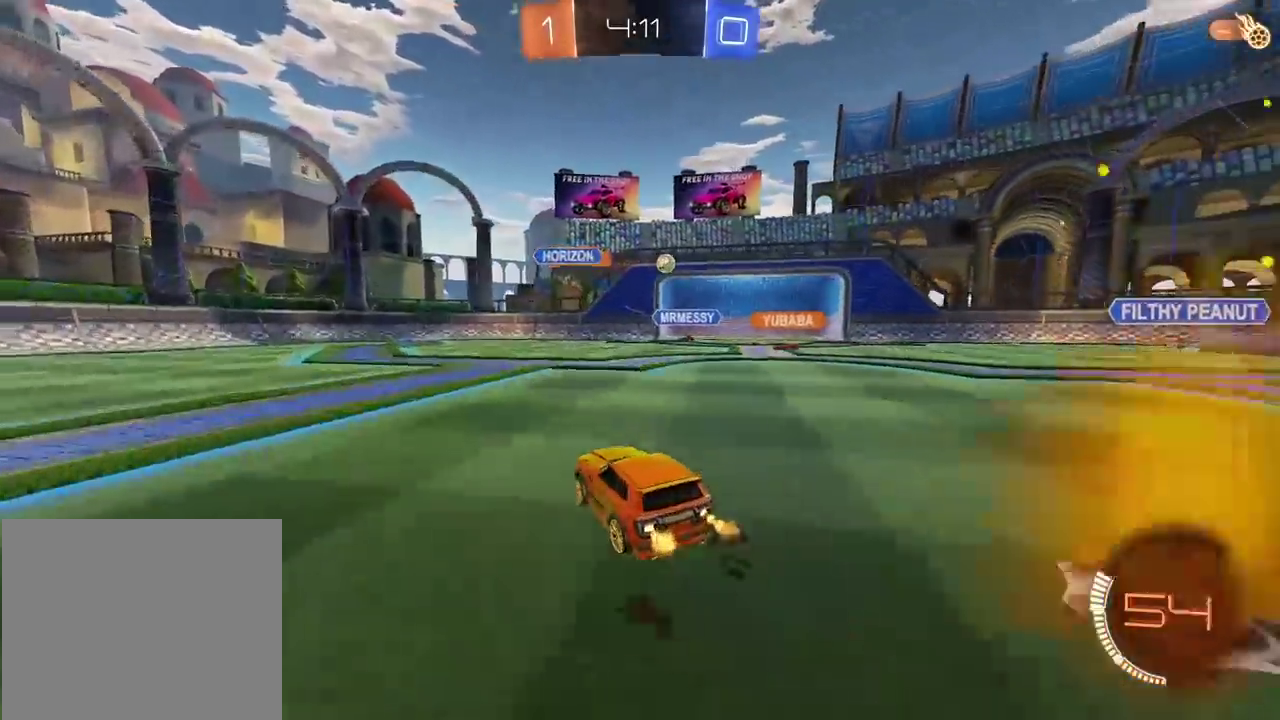
{"buttons": [], "left_stick": "right", "right_stick": "center", "events": [[150, "R2", "up"]]}
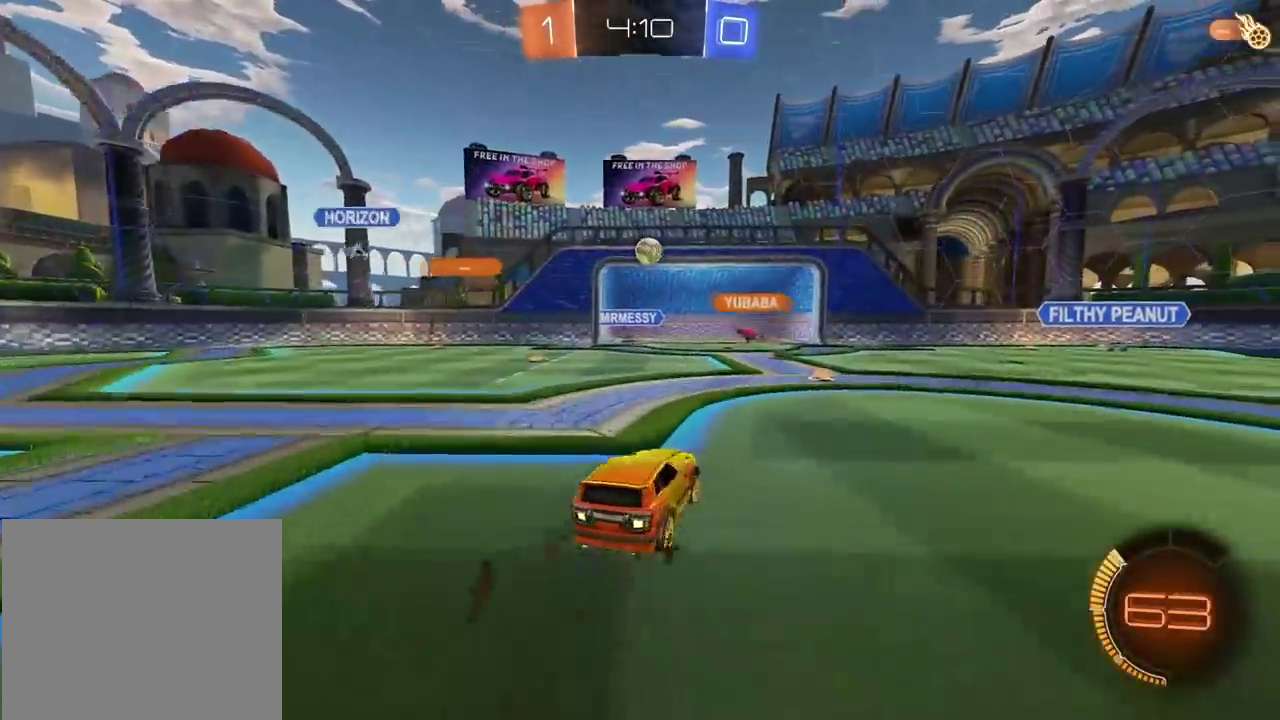
{"buttons": [], "left_stick": "center", "right_stick": "center", "events": [[100, "left_stick", "center"]]}
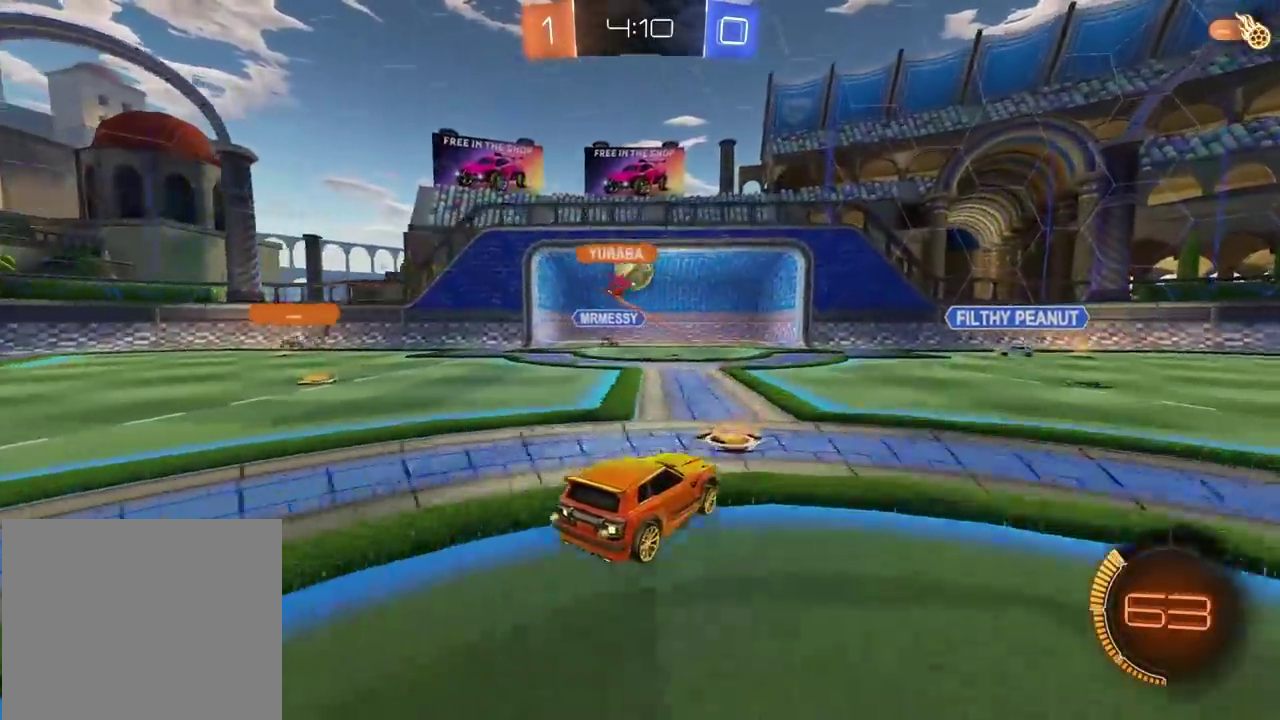
{"buttons": ["R2"], "left_stick": "center", "right_stick": "center", "events": [[83, "R2", "down"]]}